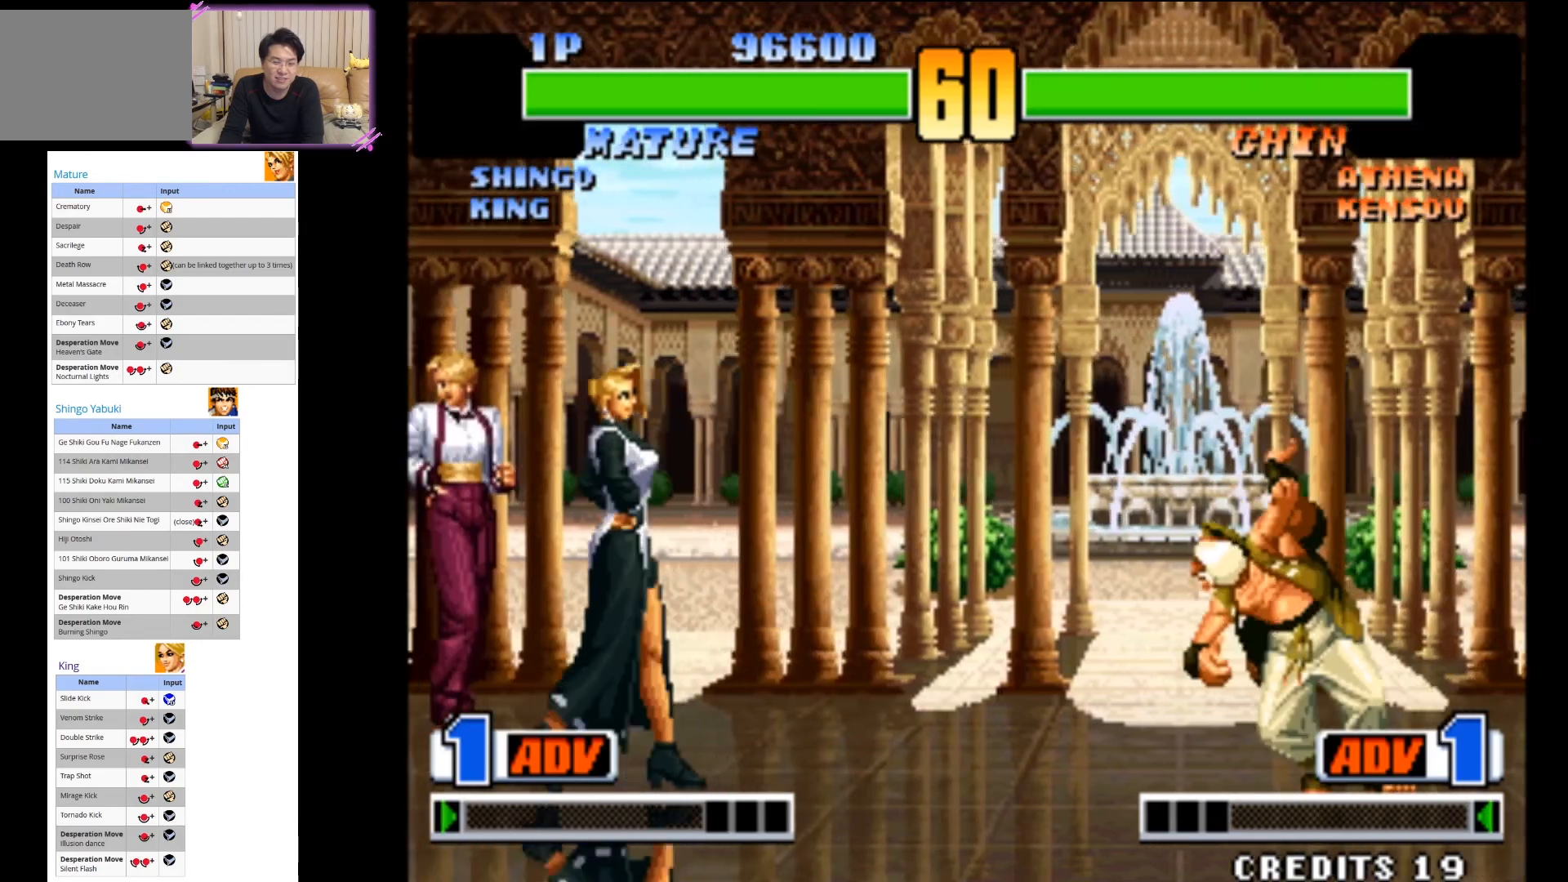
Gameplay with a controller (arcade stick); each line is a JSON object with the inputs held at the frame after it. "events" lists button and stick changes between this image and that frame as [ms after this image, input, new state], when the widget could be followed in between. Not read: L3 R3.
{"buttons": ["CIRCLE"], "left_stick": "down", "events": [[150, "left_stick", "right"], [267, "left_stick", "center"], [367, "left_stick", "down"], [400, "CIRCLE", "down"]]}
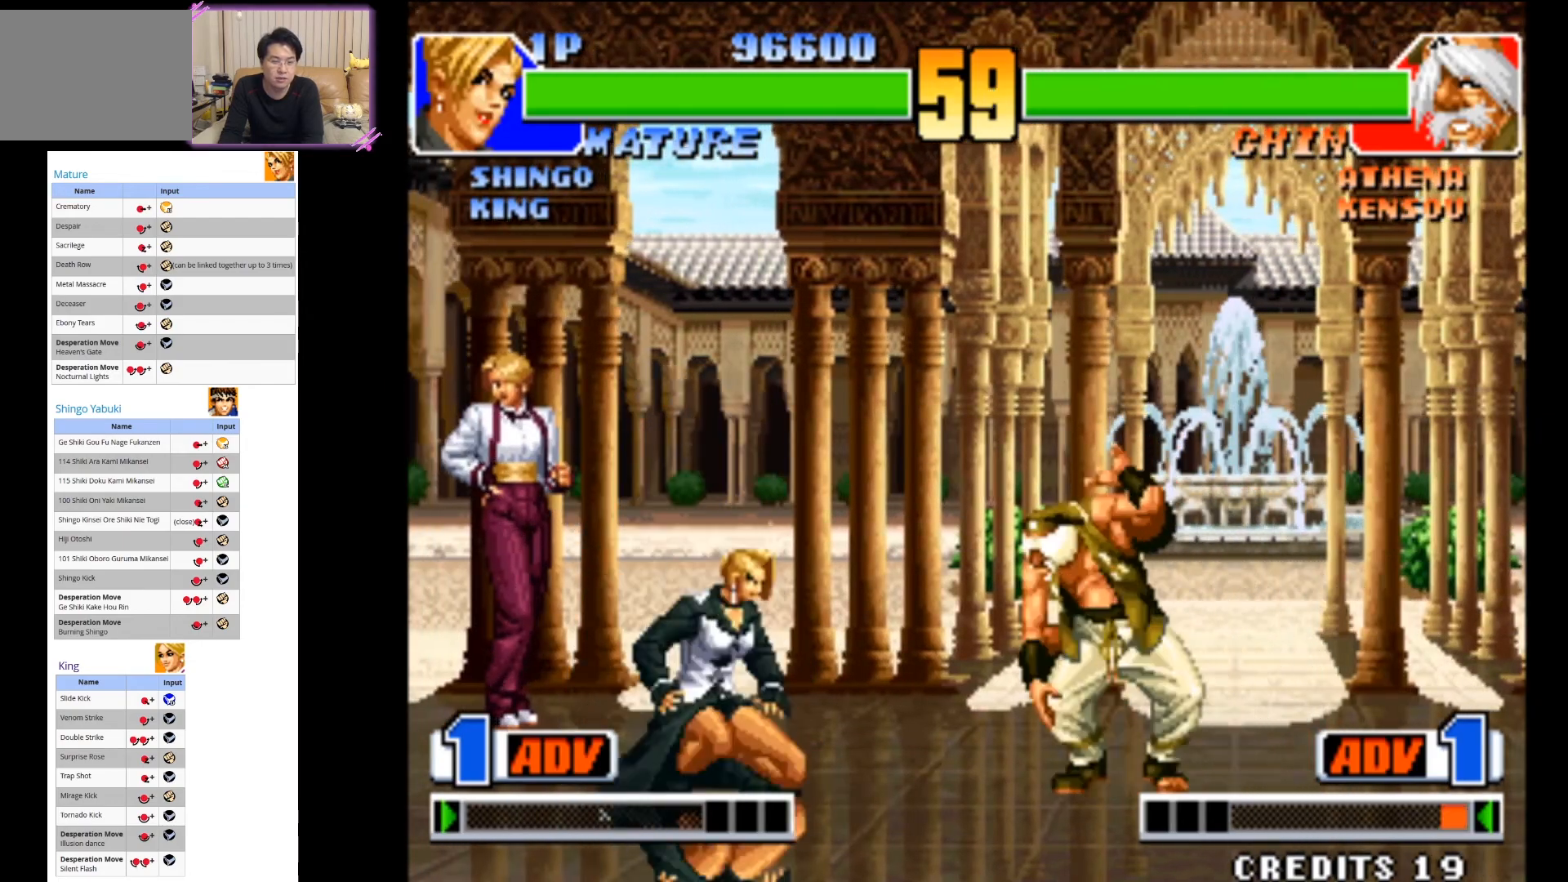
{"buttons": [], "left_stick": "center", "events": [[233, "left_stick", "center"], [383, "CIRCLE", "up"]]}
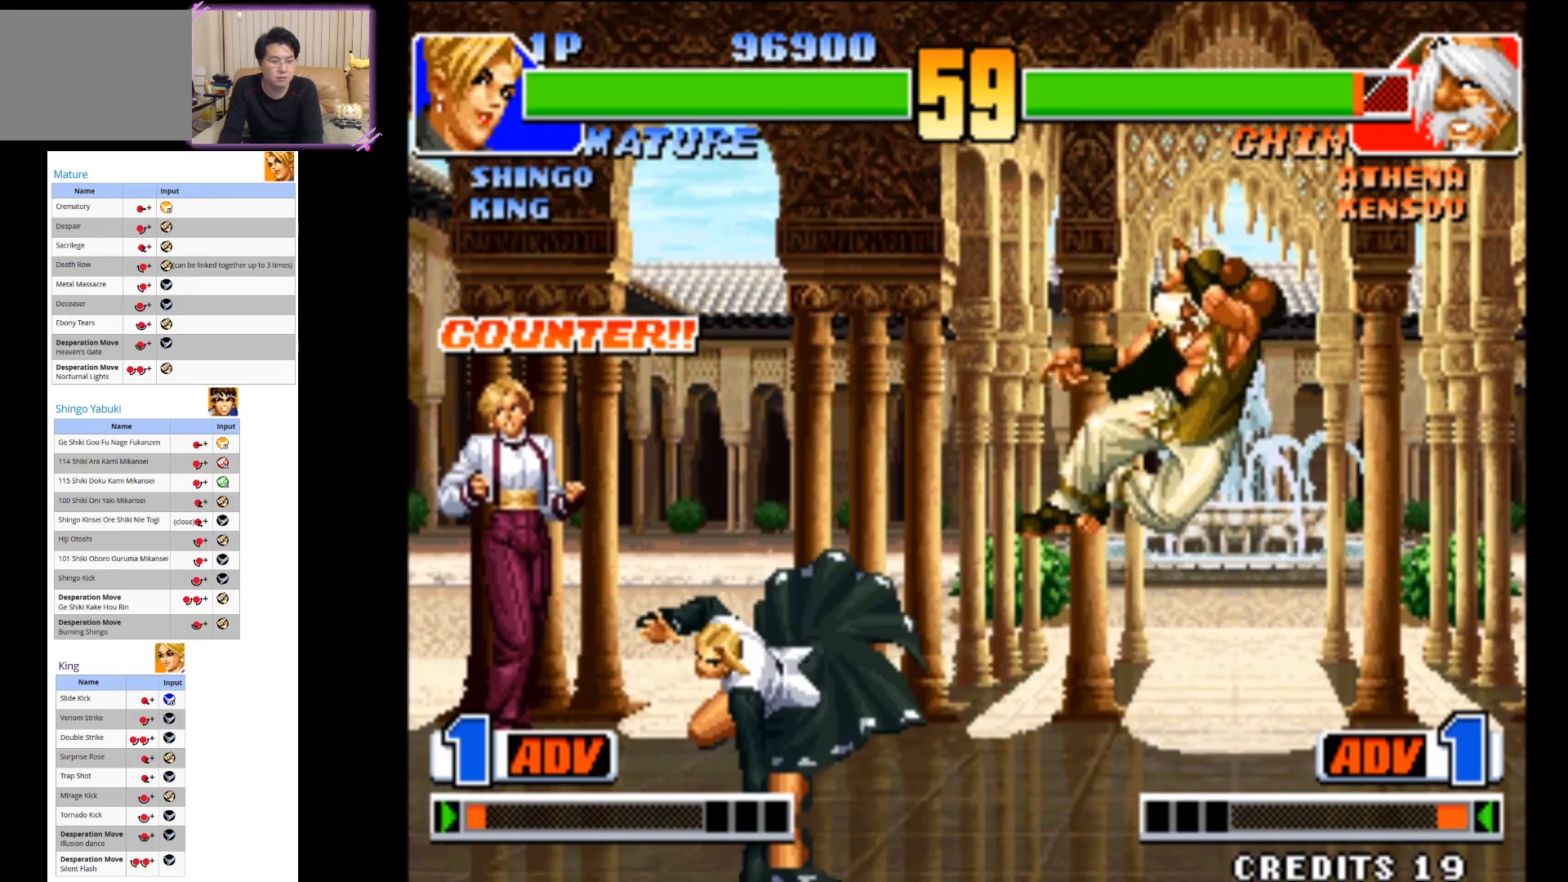
{"buttons": [], "left_stick": "right", "events": [[150, "left_stick", "right"]]}
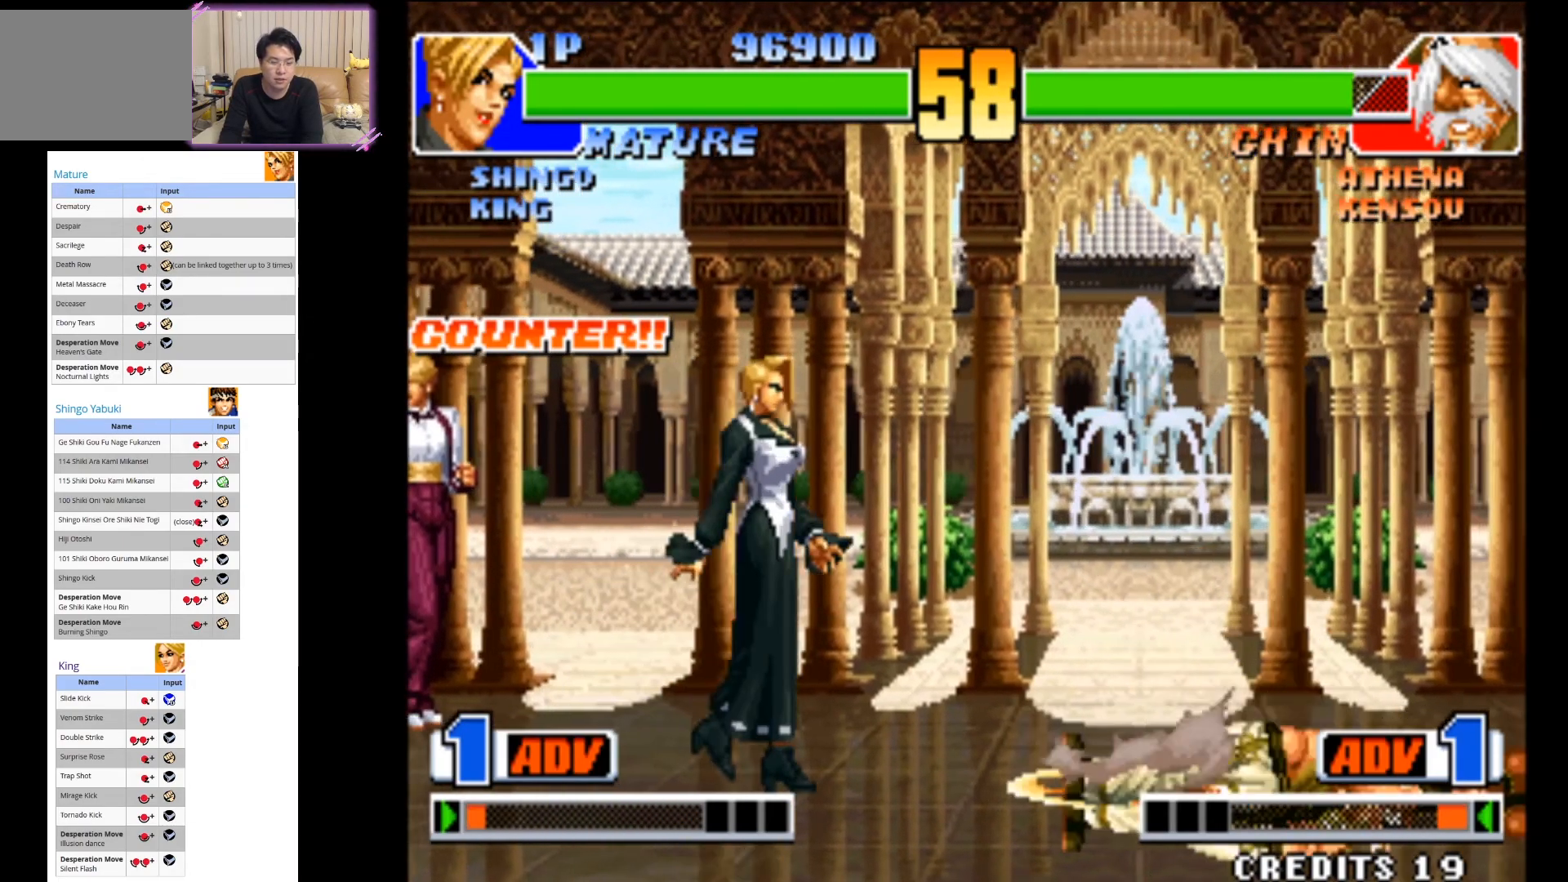
{"buttons": ["CIRCLE"], "left_stick": "down", "events": [[117, "left_stick", "center"], [383, "left_stick", "down"], [417, "CIRCLE", "down"]]}
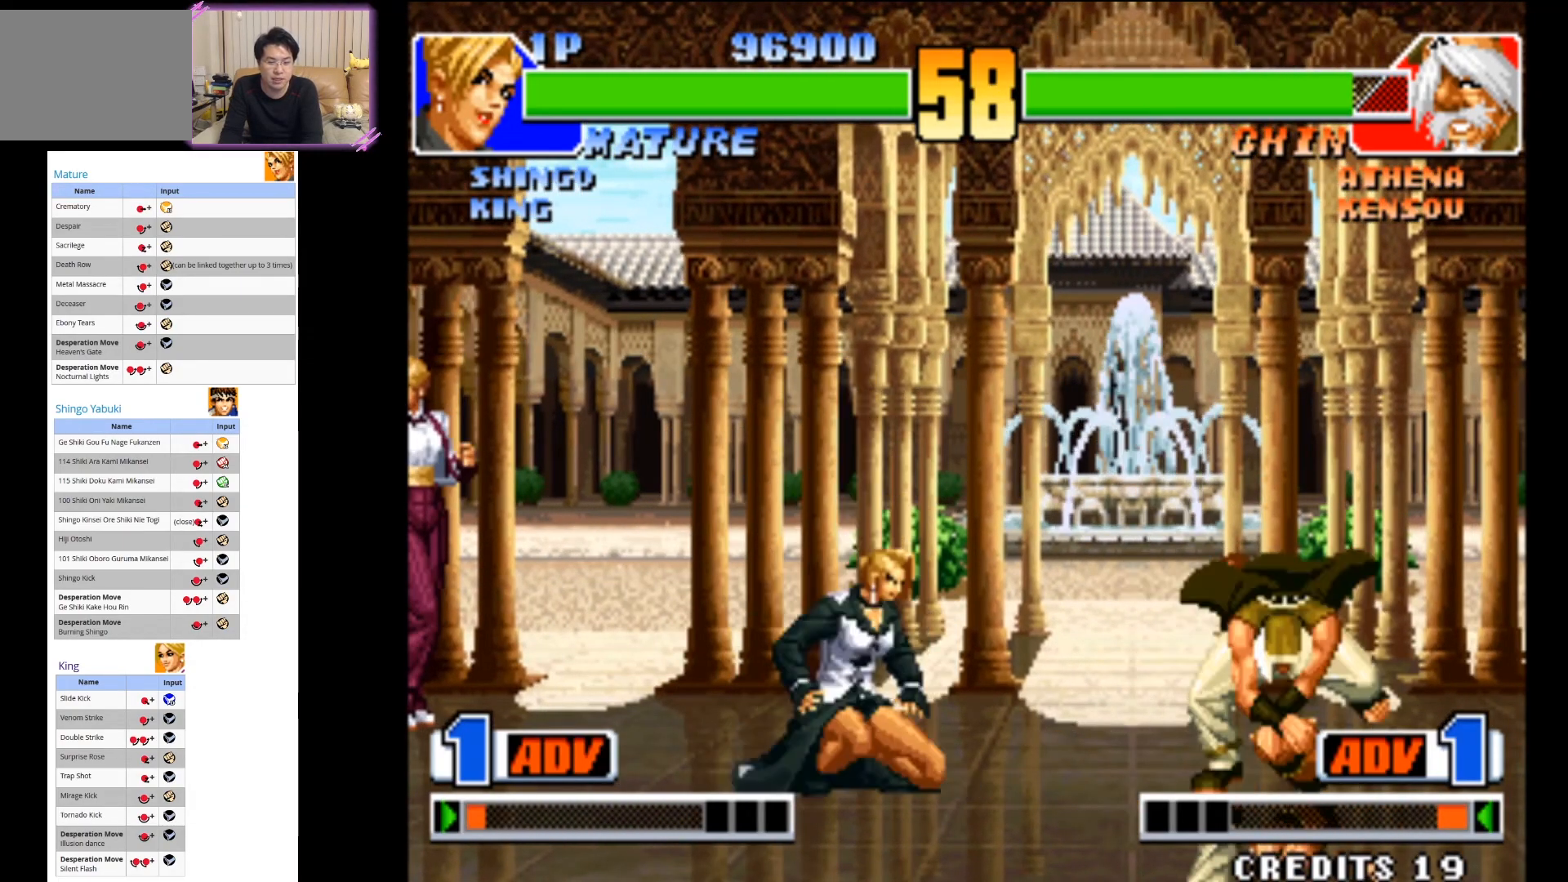
{"buttons": [], "left_stick": "center", "events": [[317, "left_stick", "center"], [467, "CIRCLE", "up"]]}